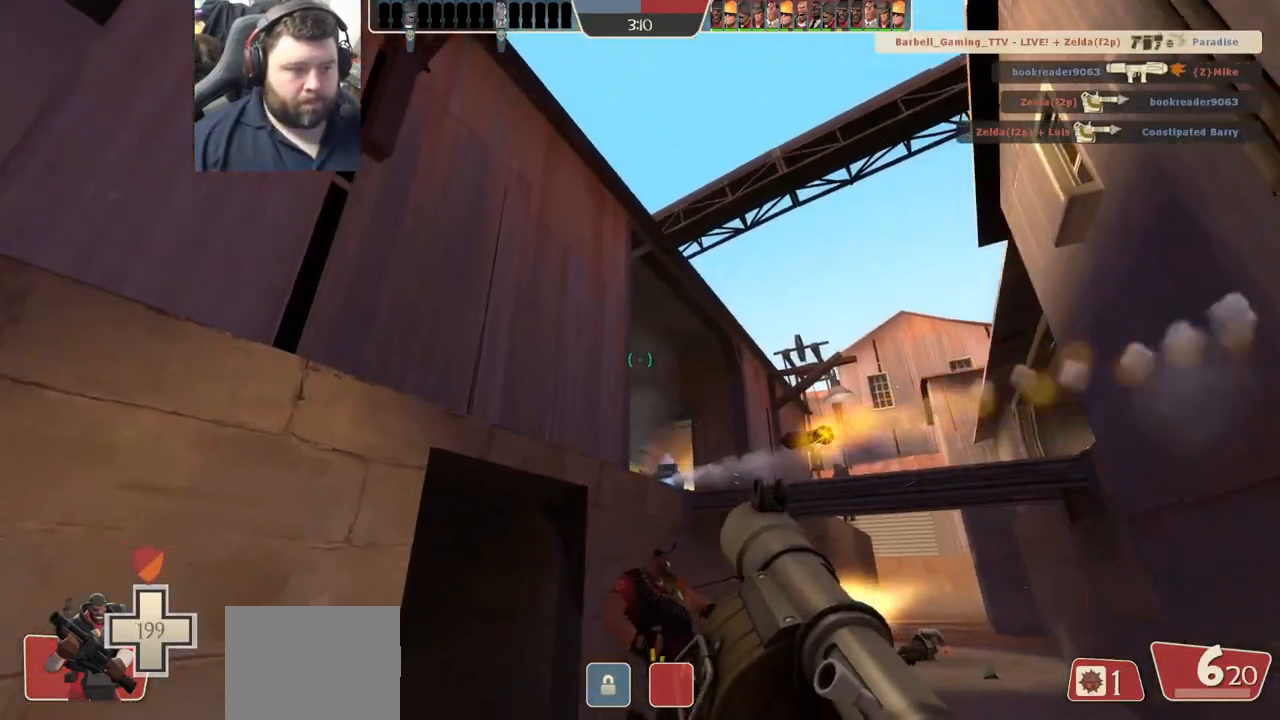
Gameplay with a controller (PlayStation layout); each line is a JSON object with the inputs held at the frame after it. "events" lists button and stick changes between this image and that frame as [ms after this image, input, new state], when the widget could be followed in between.
{"buttons": [], "left_stick": "up", "right_stick": "center", "events": [[50, "R2", "up"], [117, "left_stick", "down"], [133, "R2", "down"], [200, "R2", "up"], [283, "R2", "down"], [350, "R2", "up"], [350, "left_stick", "up-left"], [400, "left_stick", "up"], [417, "R2", "down"], [500, "R2", "up"]]}
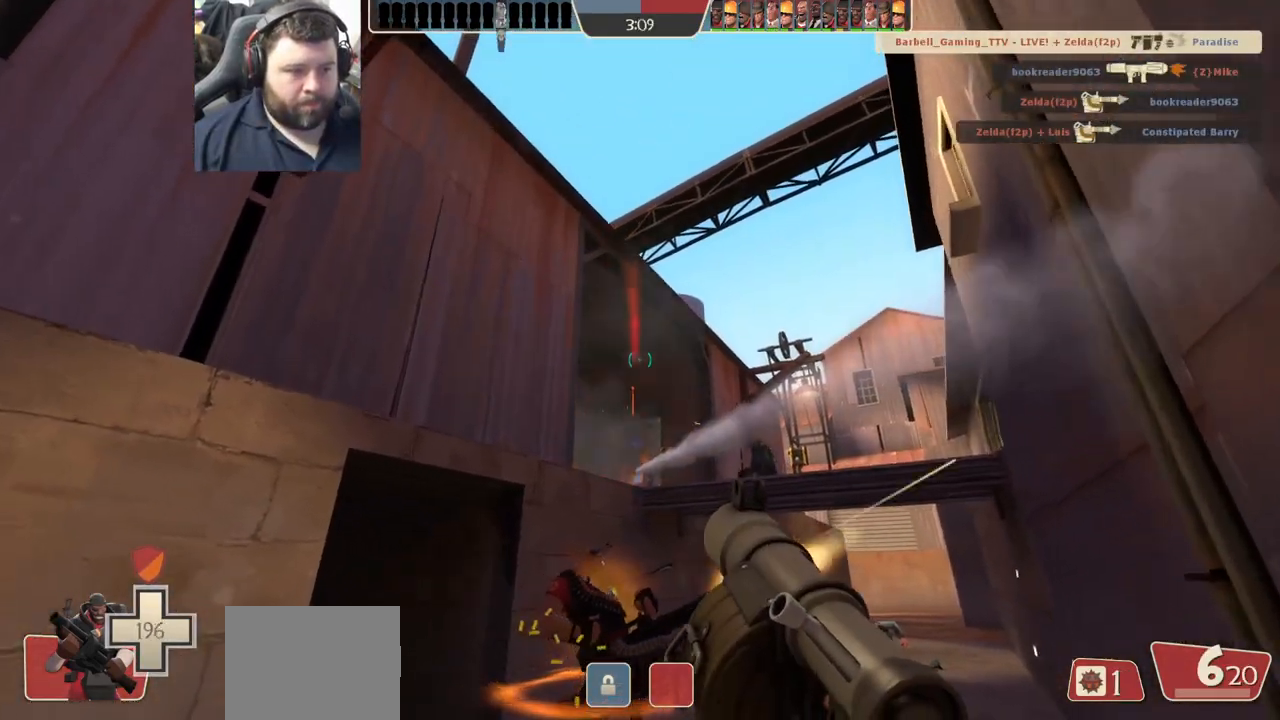
{"buttons": ["R2"], "left_stick": "center", "right_stick": "center", "events": [[67, "R2", "down"], [117, "left_stick", "down"], [133, "R2", "up"], [217, "R2", "down"], [283, "R2", "up"], [317, "left_stick", "up"], [367, "R2", "down"], [433, "R2", "up"], [483, "left_stick", "center"], [500, "R2", "down"]]}
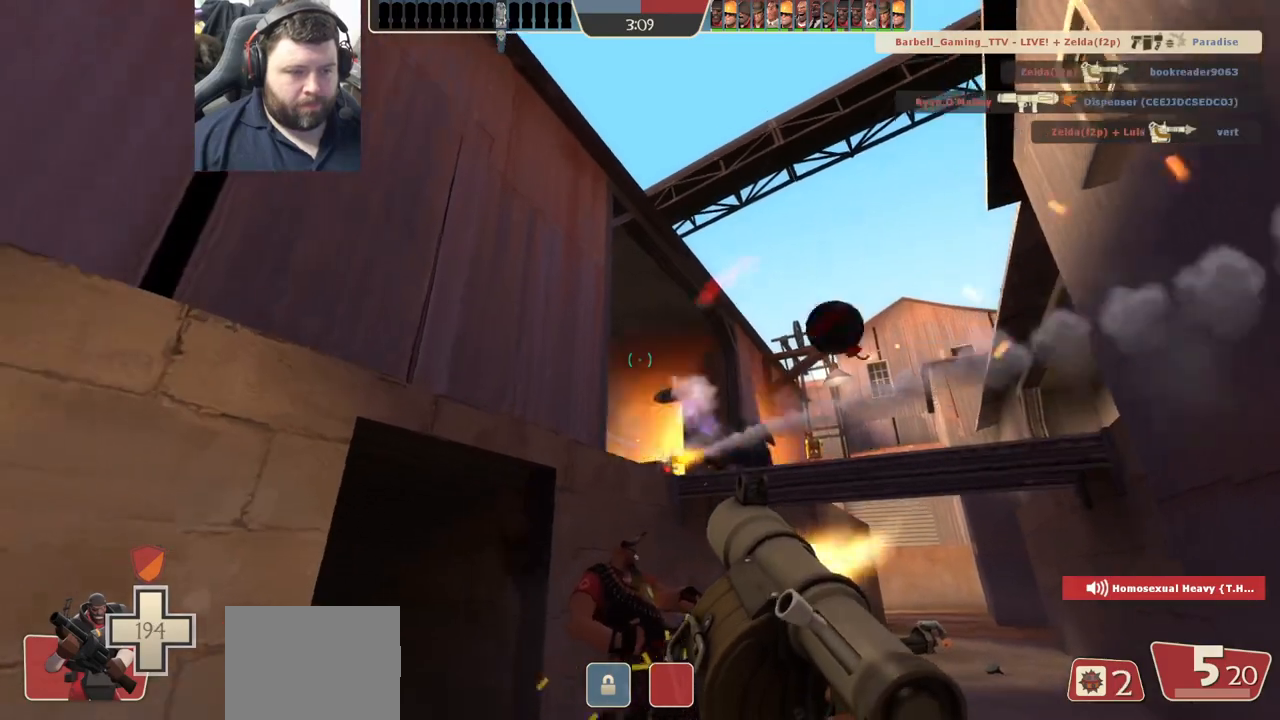
{"buttons": ["R2"], "left_stick": "down-right", "right_stick": "center", "events": [[17, "left_stick", "down"], [83, "R2", "up"], [150, "R2", "down"], [233, "R2", "up"], [300, "R2", "down"], [350, "left_stick", "down-right"], [367, "R2", "up"], [450, "R2", "down"]]}
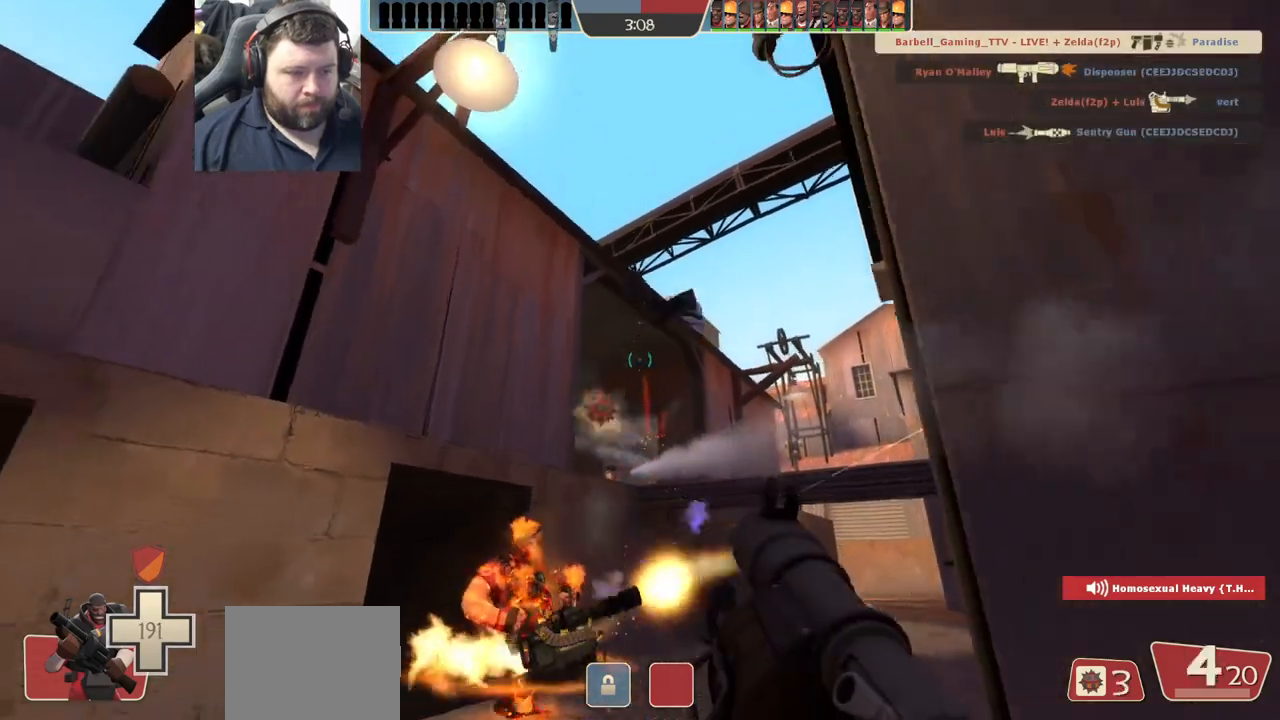
{"buttons": ["L2"], "left_stick": "down-right", "right_stick": "center", "events": [[17, "R2", "up"], [33, "L2", "down"], [83, "R2", "down"], [167, "L2", "up"], [167, "R2", "up"], [217, "L1", "down"], [217, "L2", "down"], [233, "R1", "down"], [233, "R2", "down"], [317, "R1", "up"], [317, "R2", "up"], [350, "L1", "up"], [350, "L2", "up"], [367, "L2", "down"], [367, "R2", "down"], [483, "R2", "up"]]}
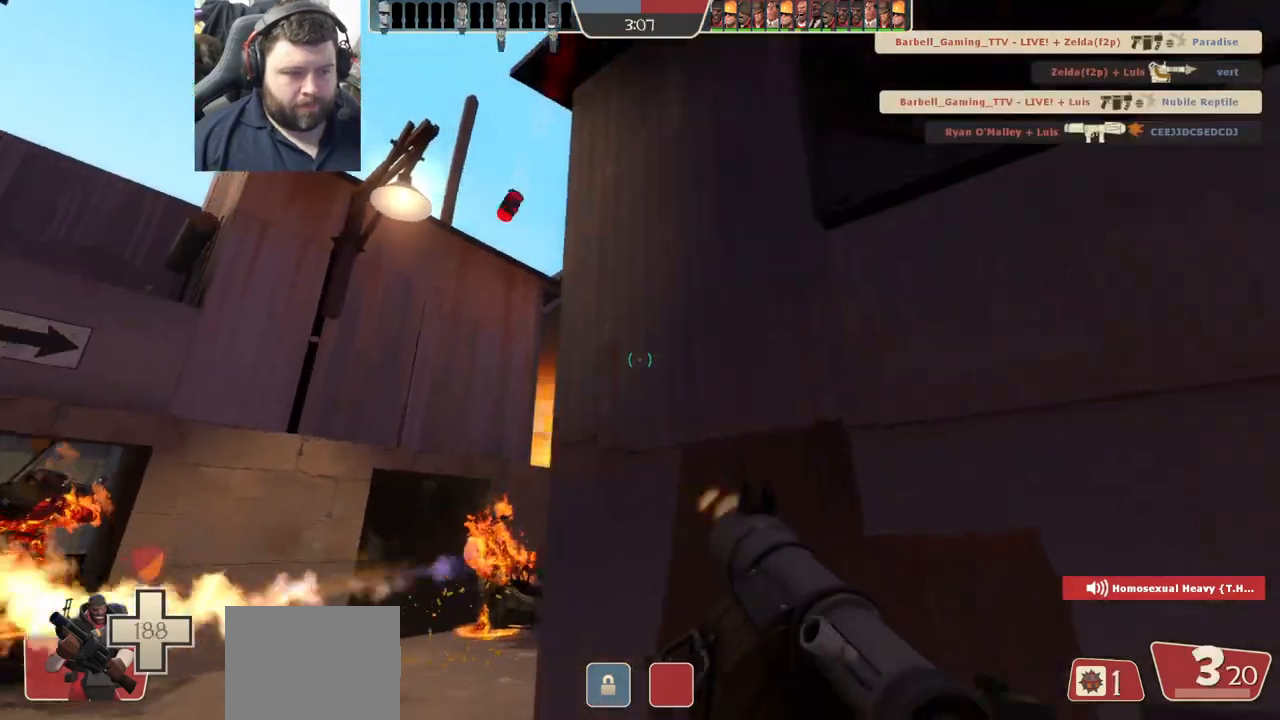
{"buttons": ["SQUARE"], "left_stick": "down-right", "right_stick": "center", "events": [[17, "L2", "up"], [17, "R2", "down"], [50, "L2", "down"], [133, "R2", "up"], [200, "L2", "up"], [250, "L2", "down"], [267, "L1", "down"], [317, "SQUARE", "down"], [367, "SQUARE", "up"], [400, "L1", "up"], [417, "L2", "up"], [450, "SQUARE", "down"]]}
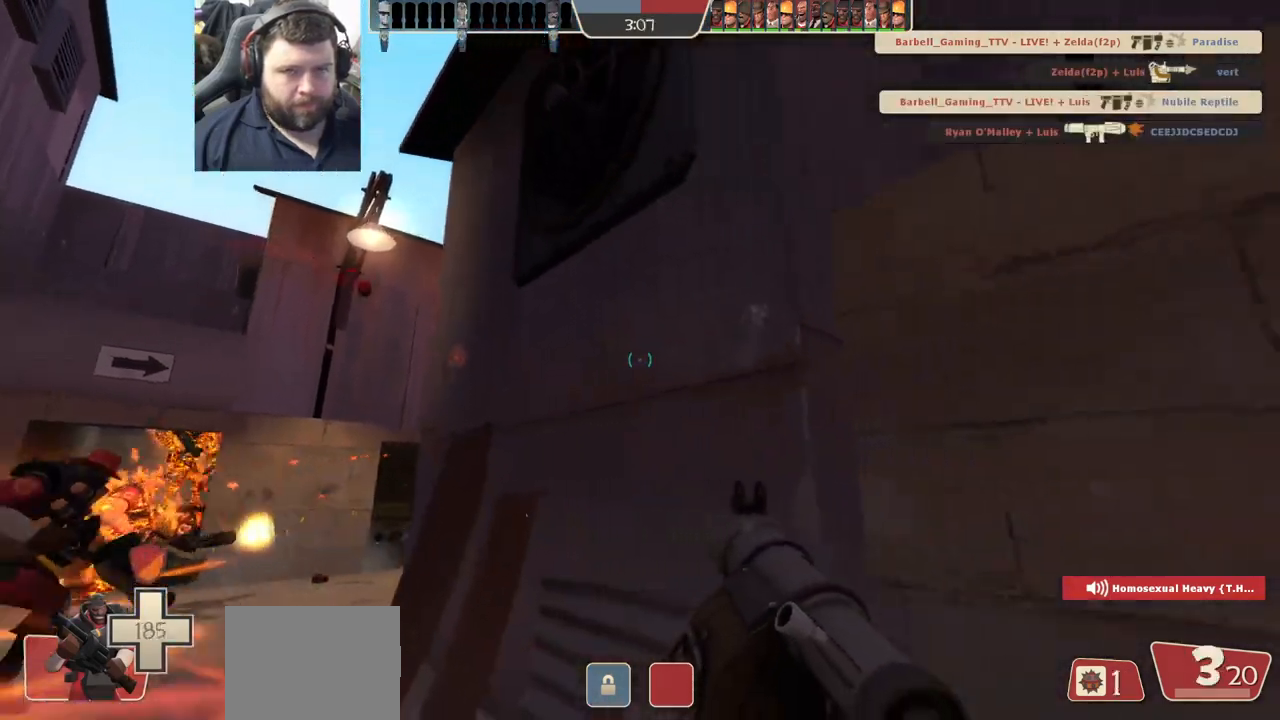
{"buttons": ["SQUARE", "L2"], "left_stick": "down-right", "right_stick": "center", "events": [[17, "L2", "down"], [33, "left_stick", "right"], [50, "SQUARE", "up"], [167, "L2", "up"], [183, "right_stick", "left"], [283, "L2", "down"], [350, "left_stick", "down-right"], [350, "right_stick", "center"], [417, "L2", "up"], [467, "SQUARE", "down"], [500, "L2", "down"]]}
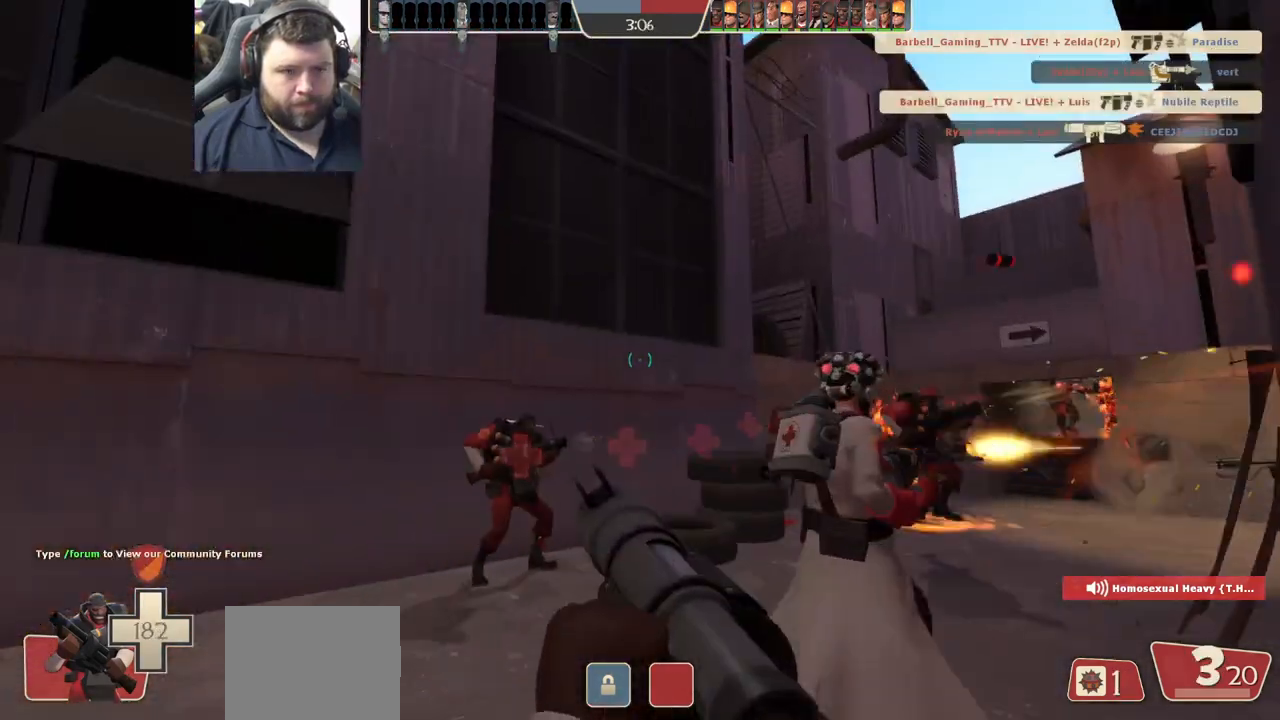
{"buttons": [], "left_stick": "down", "right_stick": "center", "events": [[50, "SQUARE", "up"], [133, "L2", "up"], [133, "SQUARE", "down"], [167, "left_stick", "down-left"], [217, "SQUARE", "up"], [267, "L2", "down"], [283, "SQUARE", "down"], [300, "left_stick", "left"], [383, "SQUARE", "up"], [400, "L2", "up"], [467, "left_stick", "down"]]}
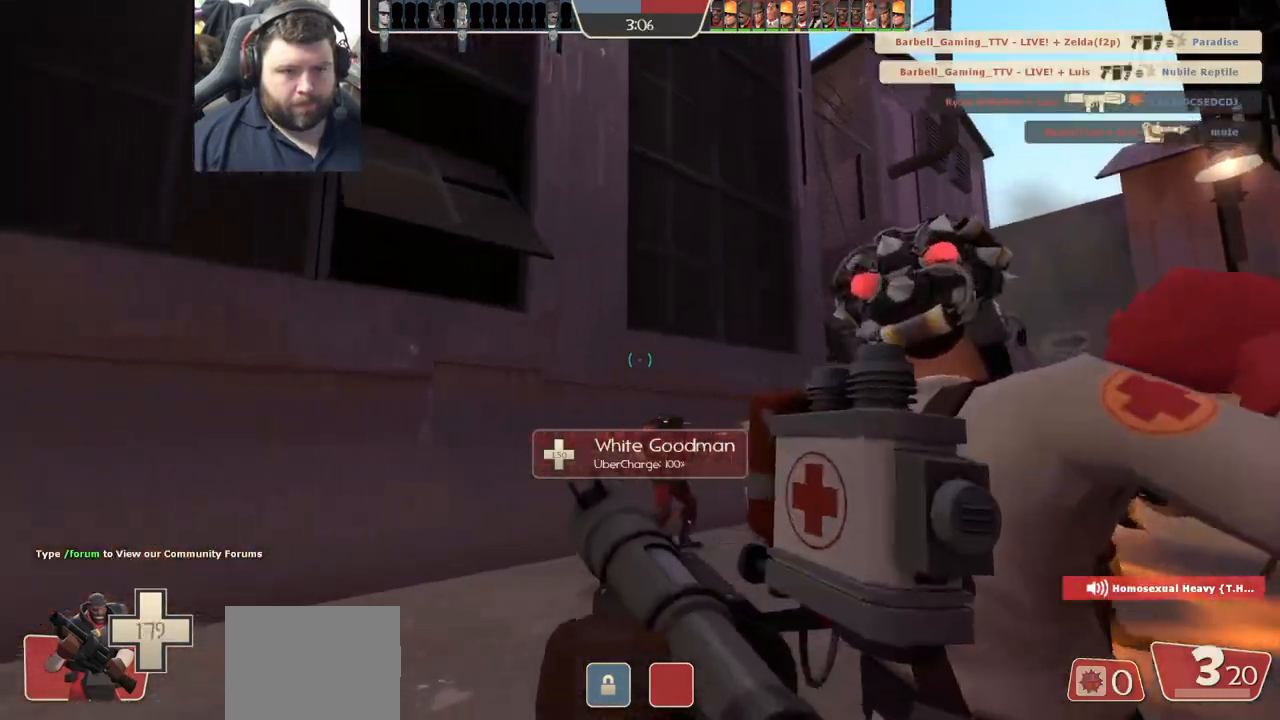
{"buttons": [], "left_stick": "center", "right_stick": "center", "events": [[83, "right_stick", "right"], [117, "left_stick", "down-left"], [217, "right_stick", "center"], [250, "left_stick", "center"], [383, "SQUARE", "down"], [483, "SQUARE", "up"]]}
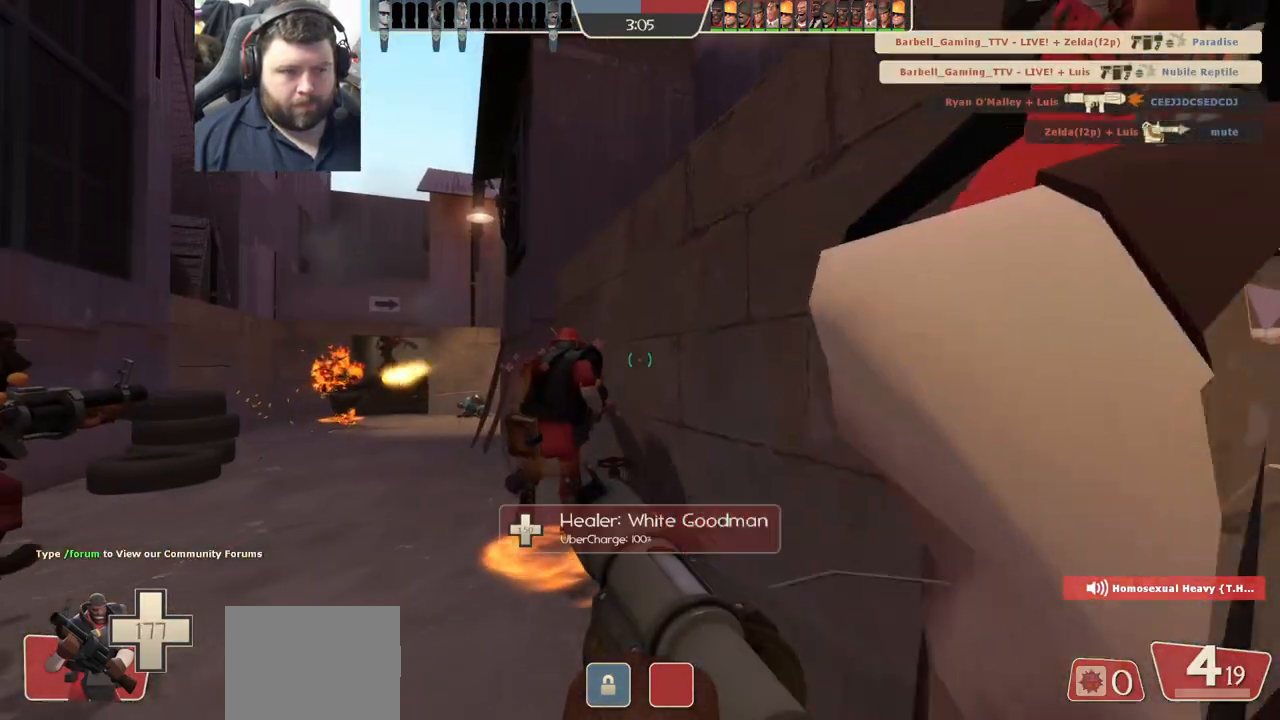
{"buttons": [], "left_stick": "up-left", "right_stick": "center", "events": [[67, "left_stick", "up-left"]]}
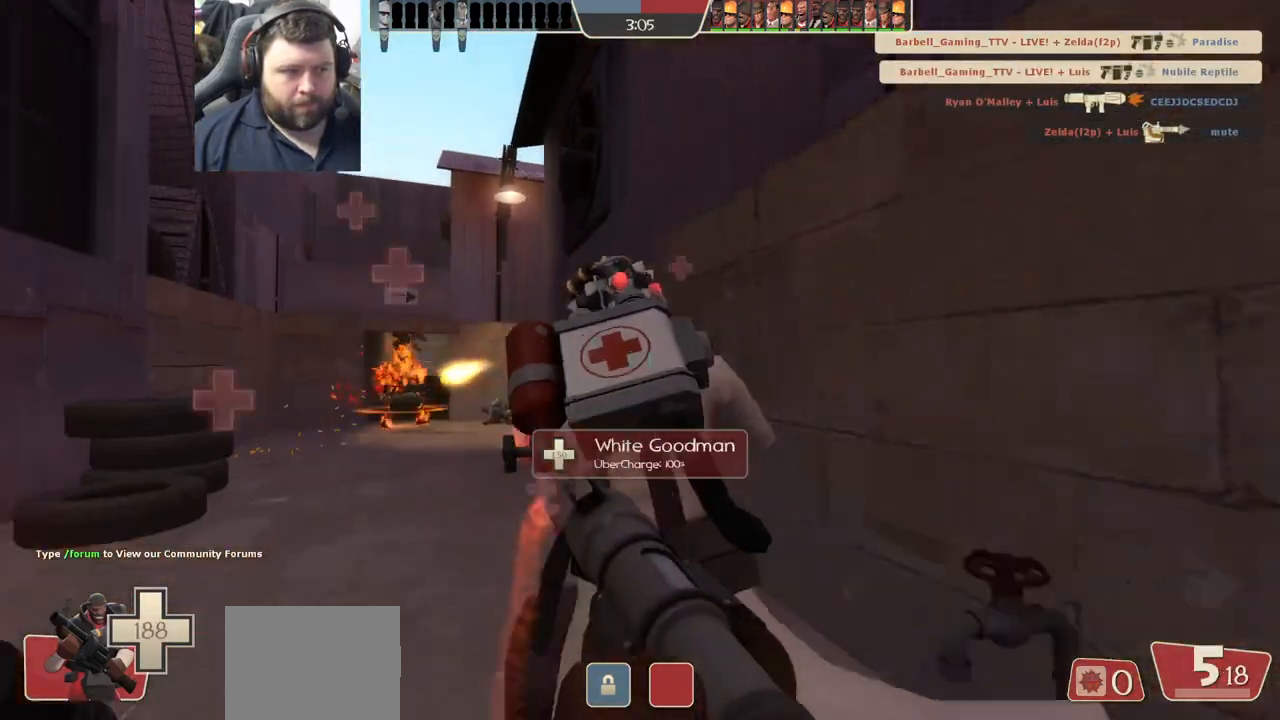
{"buttons": [], "left_stick": "up-left", "right_stick": "center", "events": []}
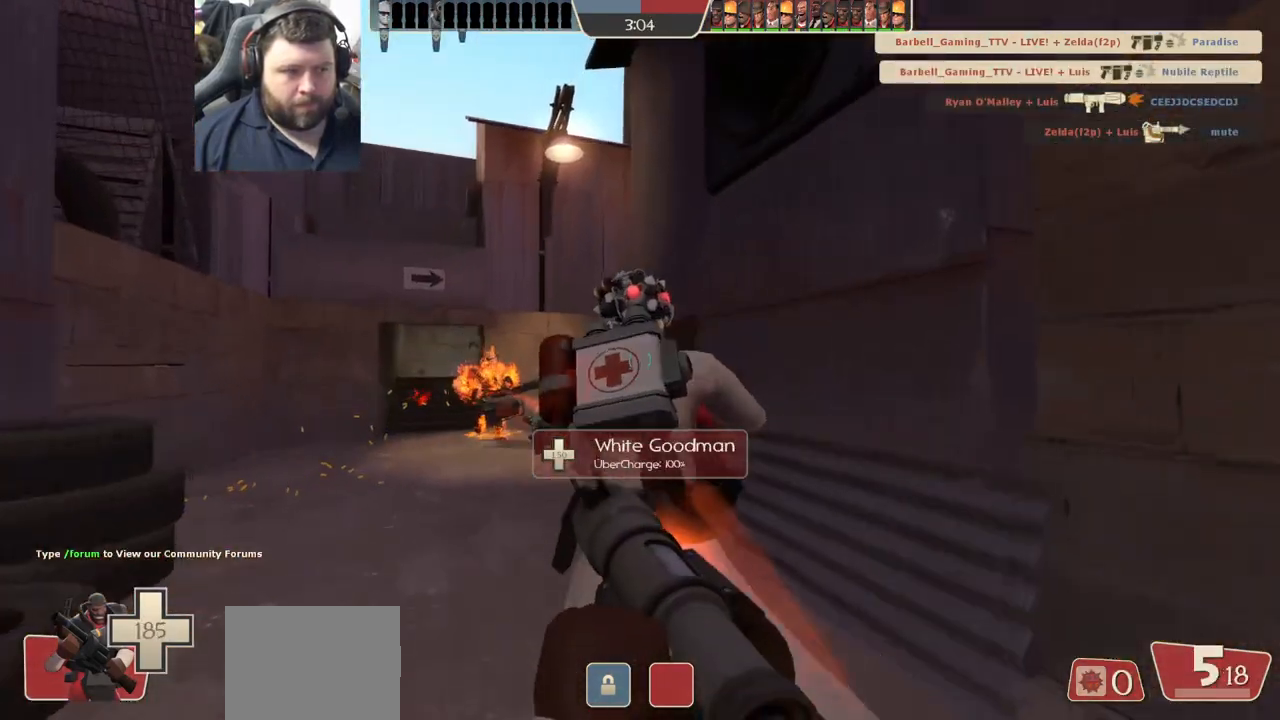
{"buttons": [], "left_stick": "up-left", "right_stick": "center", "events": []}
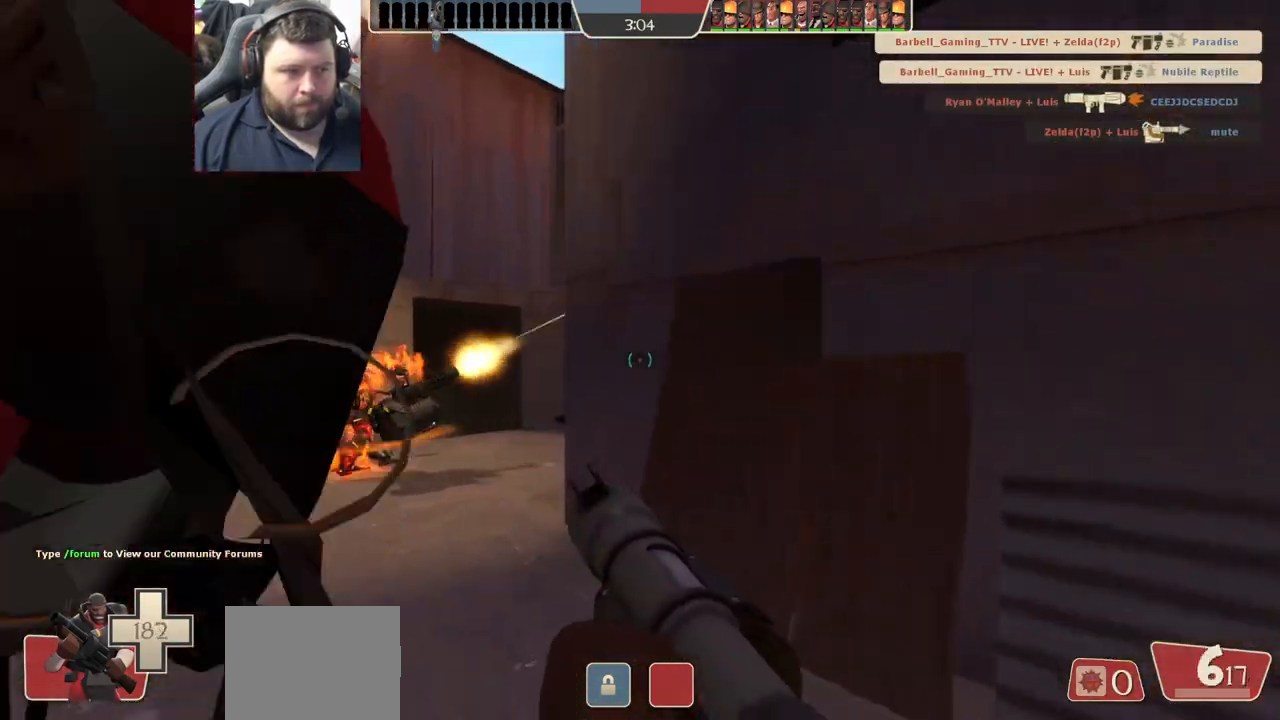
{"buttons": [], "left_stick": "left", "right_stick": "center", "events": [[233, "right_stick", "right"], [350, "right_stick", "center"], [433, "left_stick", "left"]]}
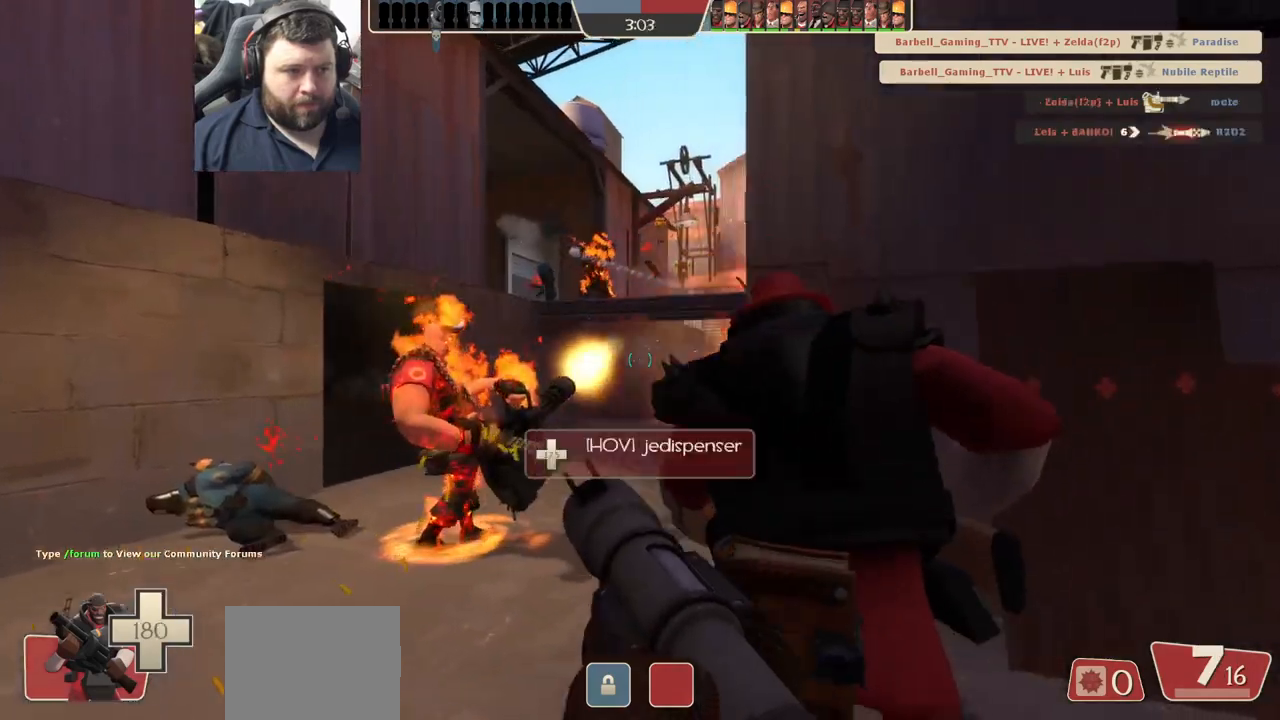
{"buttons": [], "left_stick": "up-left", "right_stick": "center", "events": [[150, "left_stick", "up-left"]]}
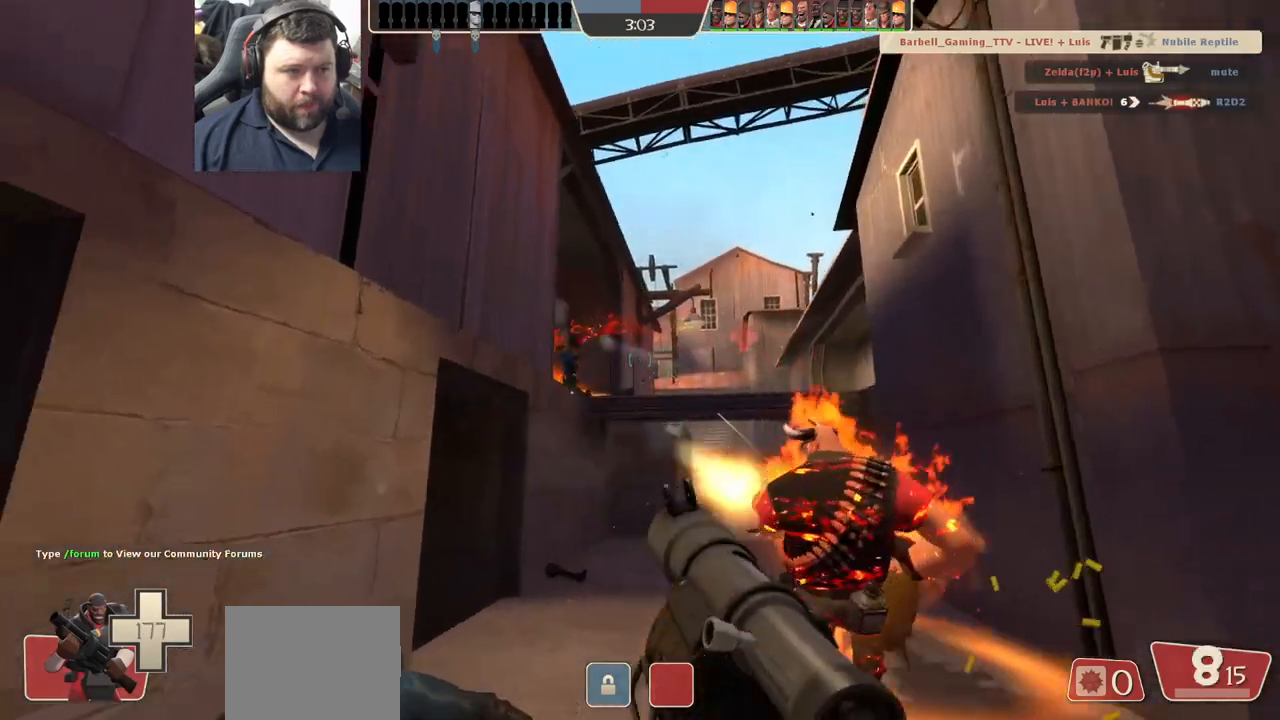
{"buttons": [], "left_stick": "down", "right_stick": "center", "events": [[17, "left_stick", "up-right"], [117, "left_stick", "right"], [167, "R2", "down"], [233, "left_stick", "down-right"], [283, "R2", "up"], [367, "R2", "down"], [417, "R2", "up"], [417, "left_stick", "down"]]}
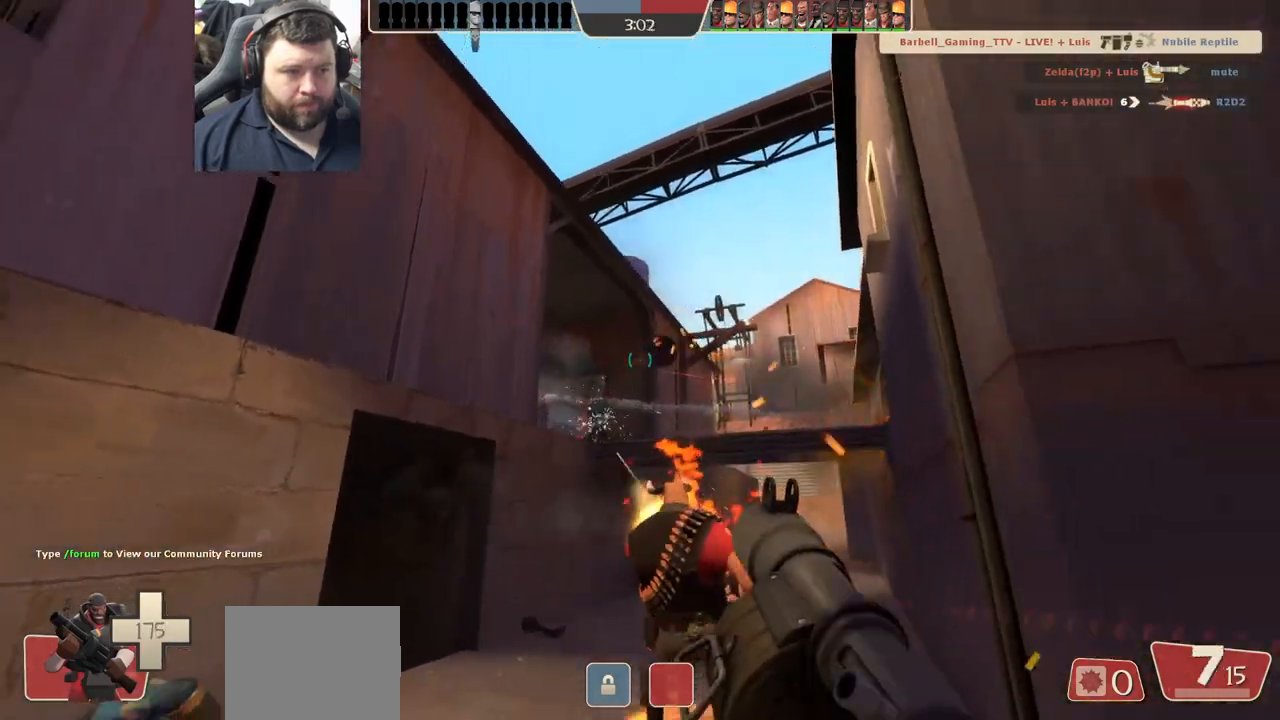
{"buttons": ["L2"], "left_stick": "up-right", "right_stick": "center", "events": [[17, "R2", "down"], [50, "R2", "up"], [200, "left_stick", "center"], [250, "R2", "down"], [250, "left_stick", "up"], [300, "L2", "down"], [317, "L1", "down"], [317, "R2", "up"], [350, "left_stick", "up-right"], [367, "L1", "up"], [400, "R2", "down"], [433, "R2", "up"]]}
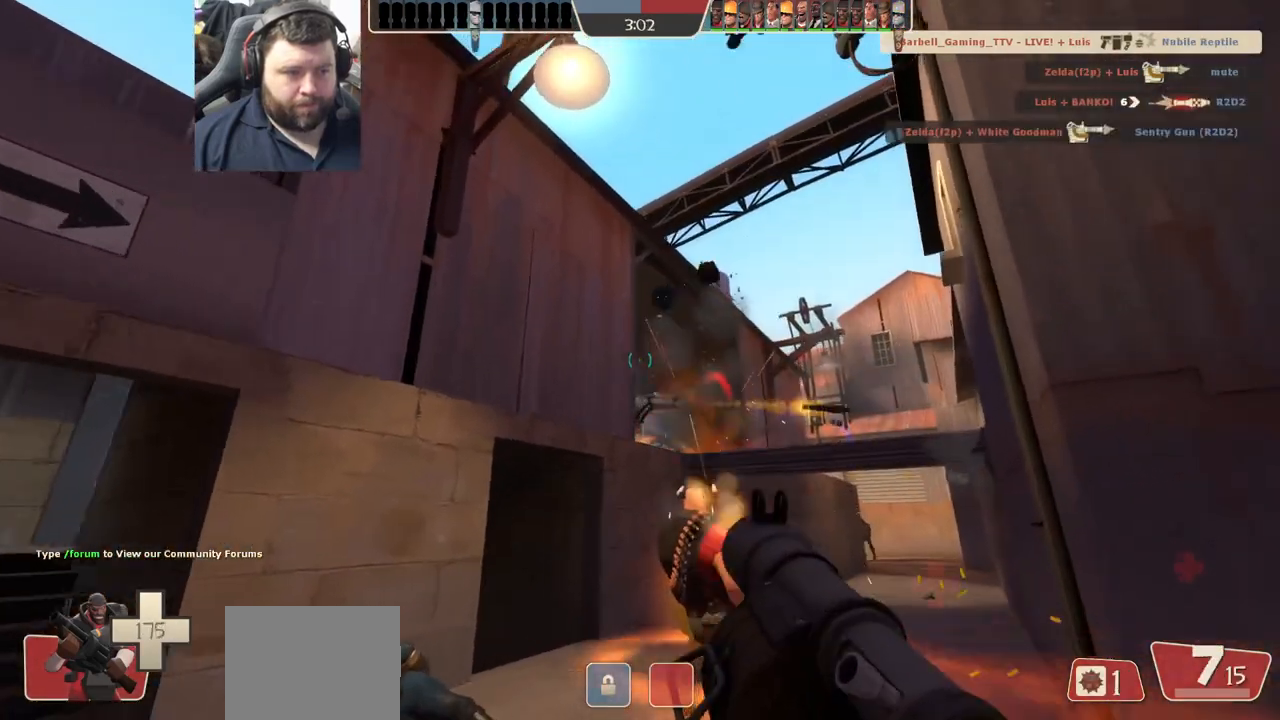
{"buttons": [], "left_stick": "up", "right_stick": "center", "events": [[17, "R2", "down"], [67, "R2", "up"], [133, "left_stick", "up"], [167, "L1", "down"], [167, "R2", "down"], [217, "R2", "up"], [233, "L1", "up"], [250, "L2", "up"], [300, "R2", "down"], [350, "R2", "up"], [417, "R2", "down"], [483, "R2", "up"]]}
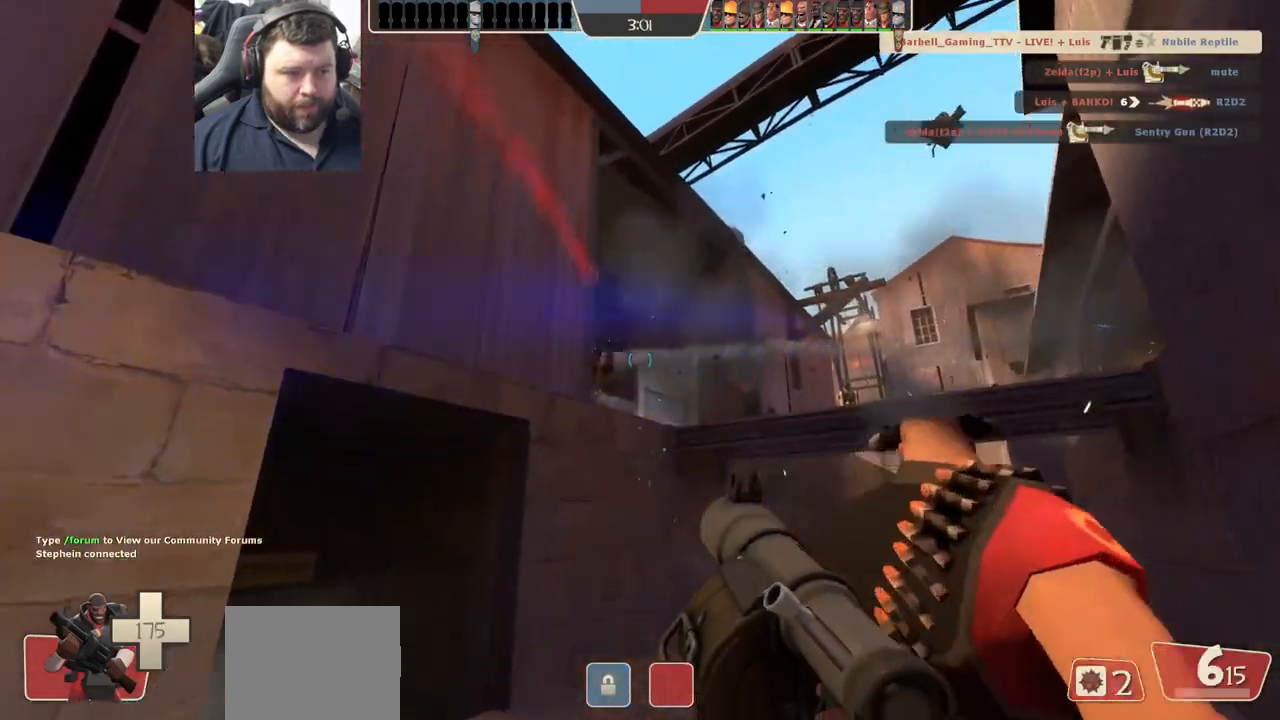
{"buttons": ["R2"], "left_stick": "down", "right_stick": "center", "events": [[50, "R2", "down"], [83, "left_stick", "down"], [117, "R2", "up"], [183, "R2", "down"], [267, "R2", "up"], [317, "R2", "down"], [400, "R2", "up"], [450, "R2", "down"]]}
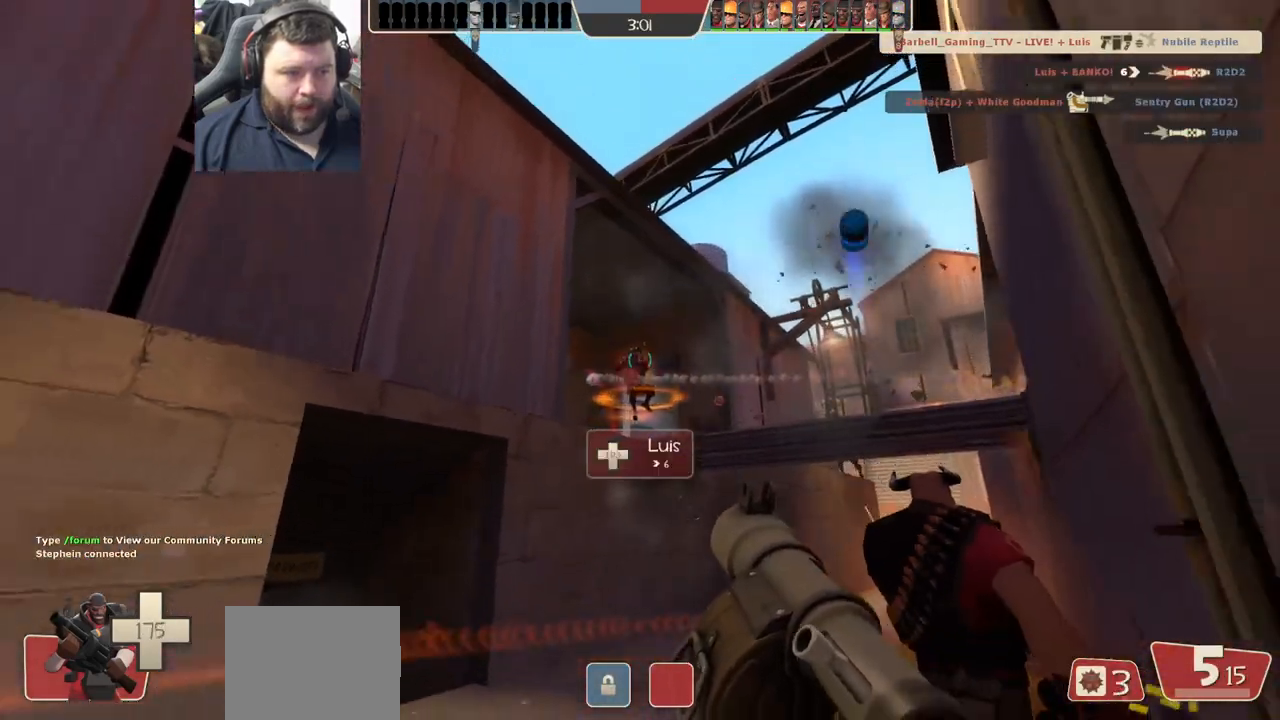
{"buttons": [], "left_stick": "down-right", "right_stick": "center", "events": [[17, "left_stick", "center"], [33, "R2", "up"], [83, "left_stick", "up"], [100, "R2", "down"], [150, "R2", "up"], [217, "R2", "down"], [300, "R2", "up"], [350, "R2", "down"], [417, "left_stick", "down-right"], [467, "R2", "up"]]}
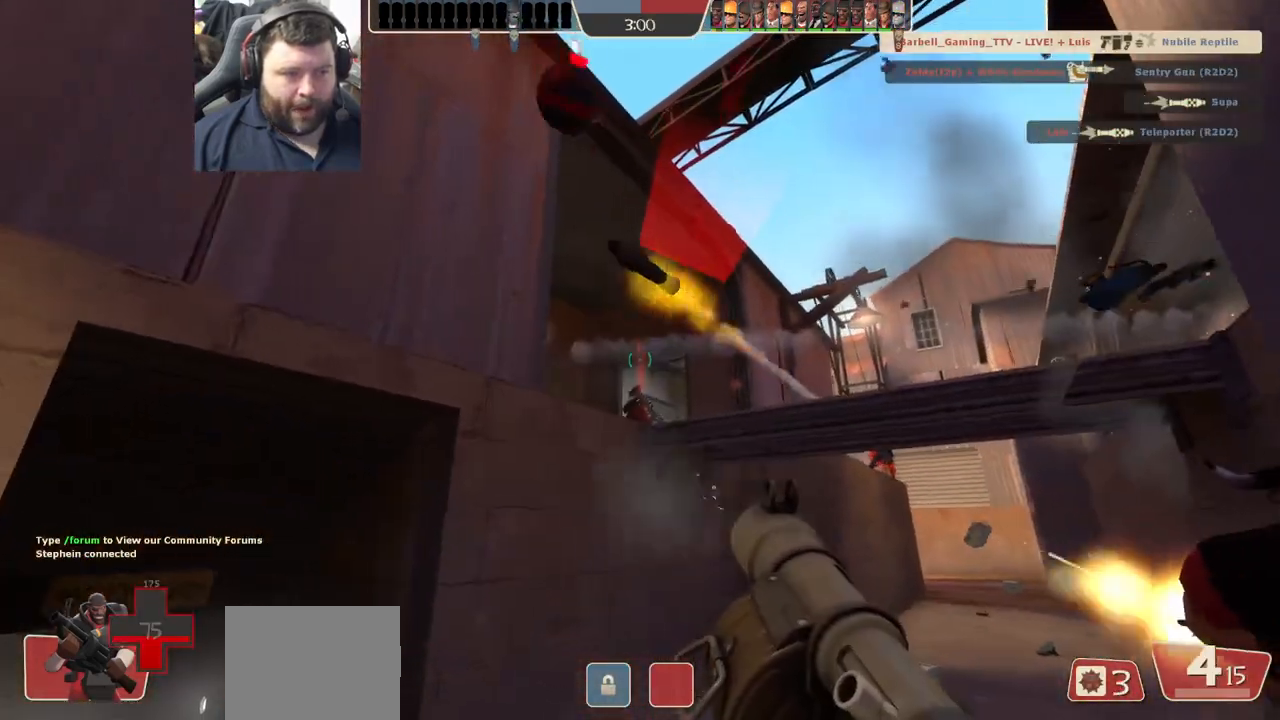
{"buttons": [], "left_stick": "down-right", "right_stick": "center", "events": [[83, "SQUARE", "down"], [150, "SQUARE", "up"], [217, "SQUARE", "down"], [317, "SQUARE", "up"]]}
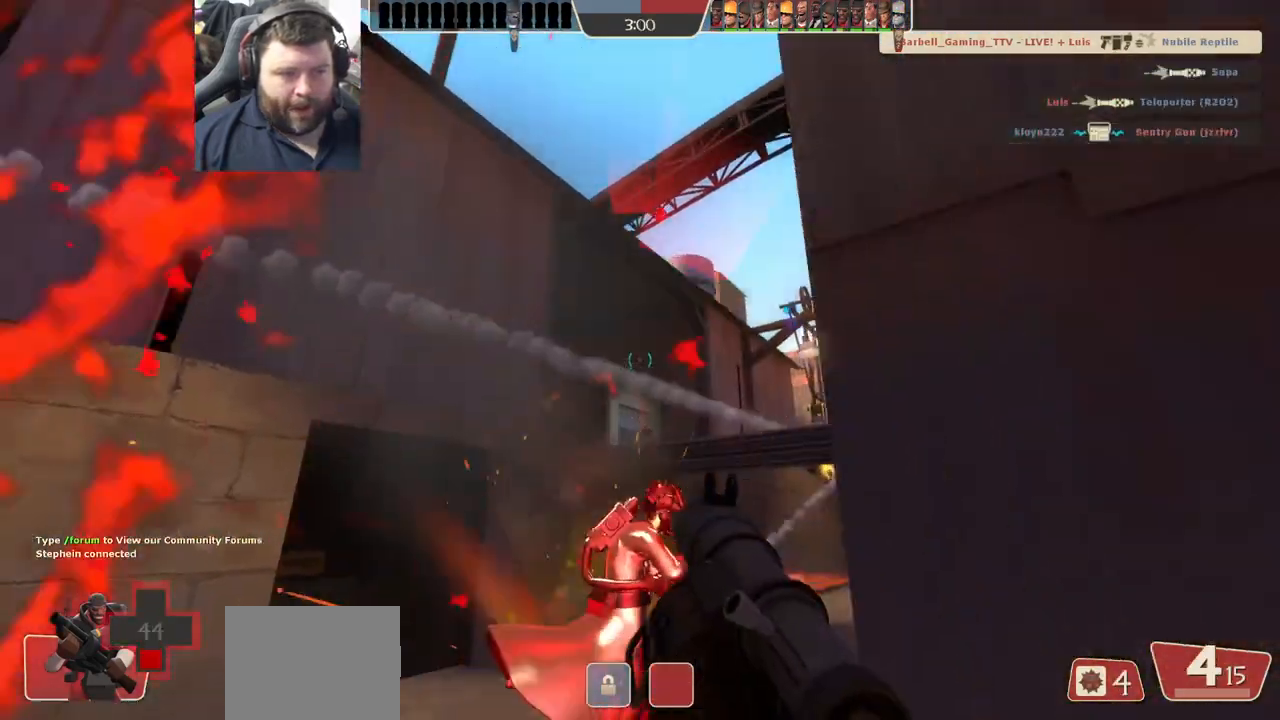
{"buttons": ["L2"], "left_stick": "down-right", "right_stick": "center", "events": [[317, "L2", "down"], [383, "left_stick", "right"], [483, "left_stick", "down-right"]]}
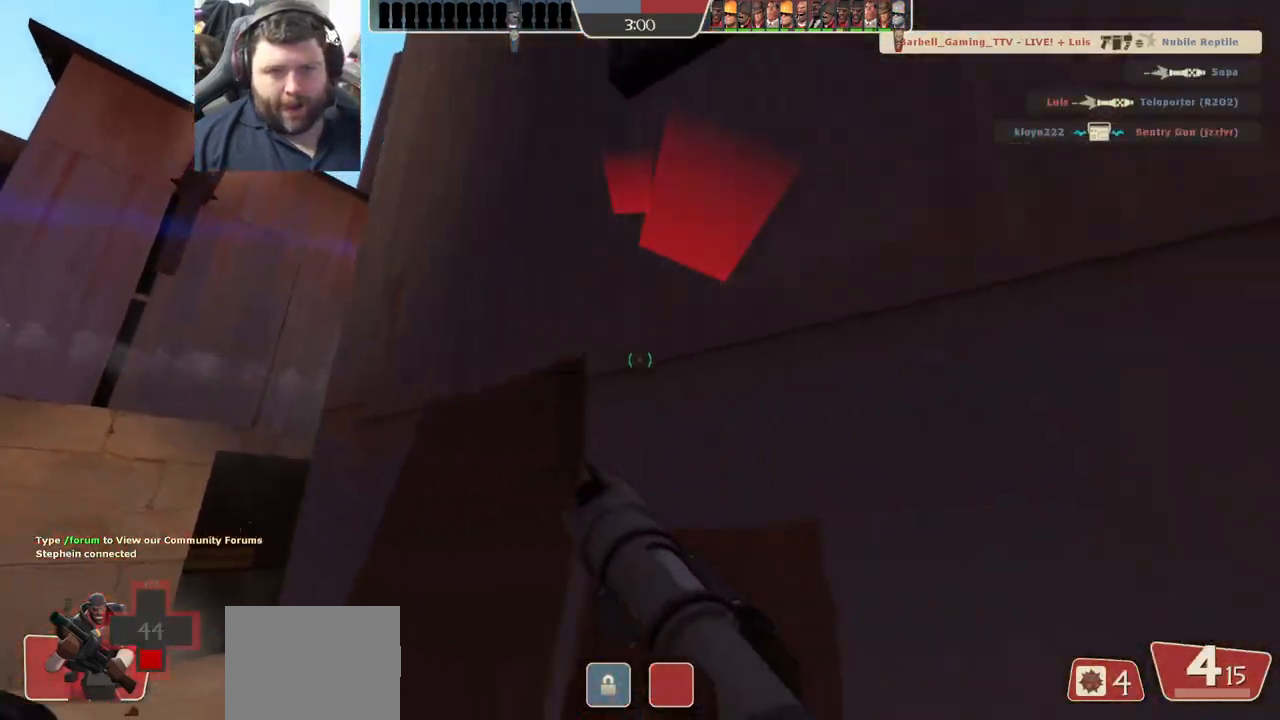
{"buttons": [], "left_stick": "down-right", "right_stick": "center", "events": [[350, "L2", "up"]]}
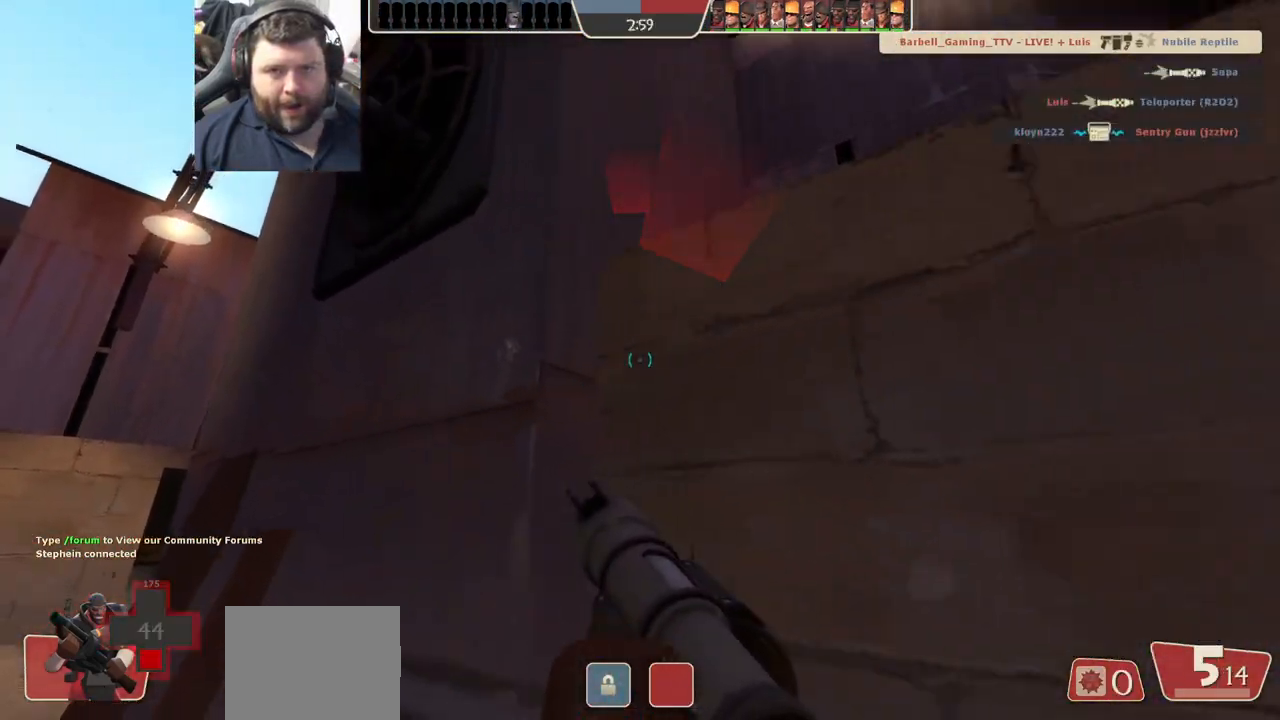
{"buttons": ["SQUARE"], "left_stick": "center", "right_stick": "center", "events": [[17, "R3", "down"], [100, "right_stick", "up-left"], [117, "R3", "up"], [183, "left_stick", "center"], [233, "right_stick", "center"], [350, "SQUARE", "down"], [417, "SQUARE", "up"], [500, "SQUARE", "down"]]}
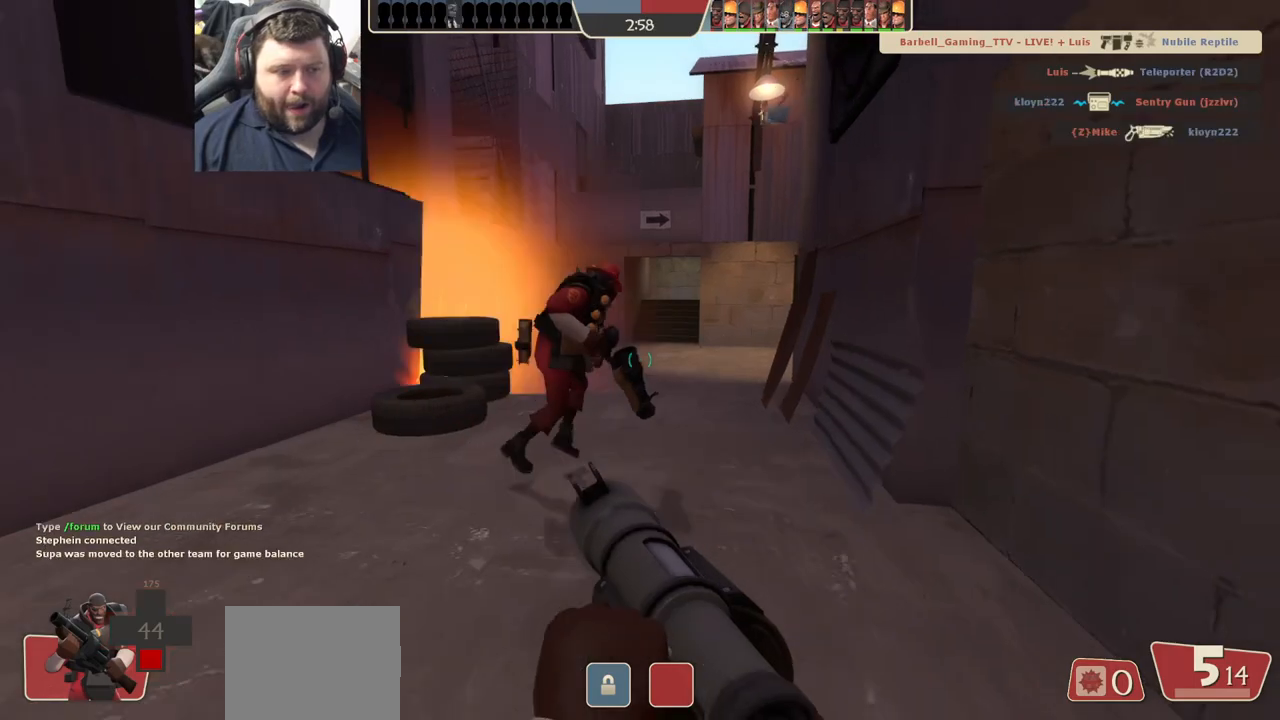
{"buttons": ["SQUARE"], "left_stick": "up", "right_stick": "center", "events": [[83, "SQUARE", "up"], [150, "SQUARE", "down"], [233, "left_stick", "up"], [250, "SQUARE", "up"], [333, "SQUARE", "down"], [417, "SQUARE", "up"], [500, "SQUARE", "down"]]}
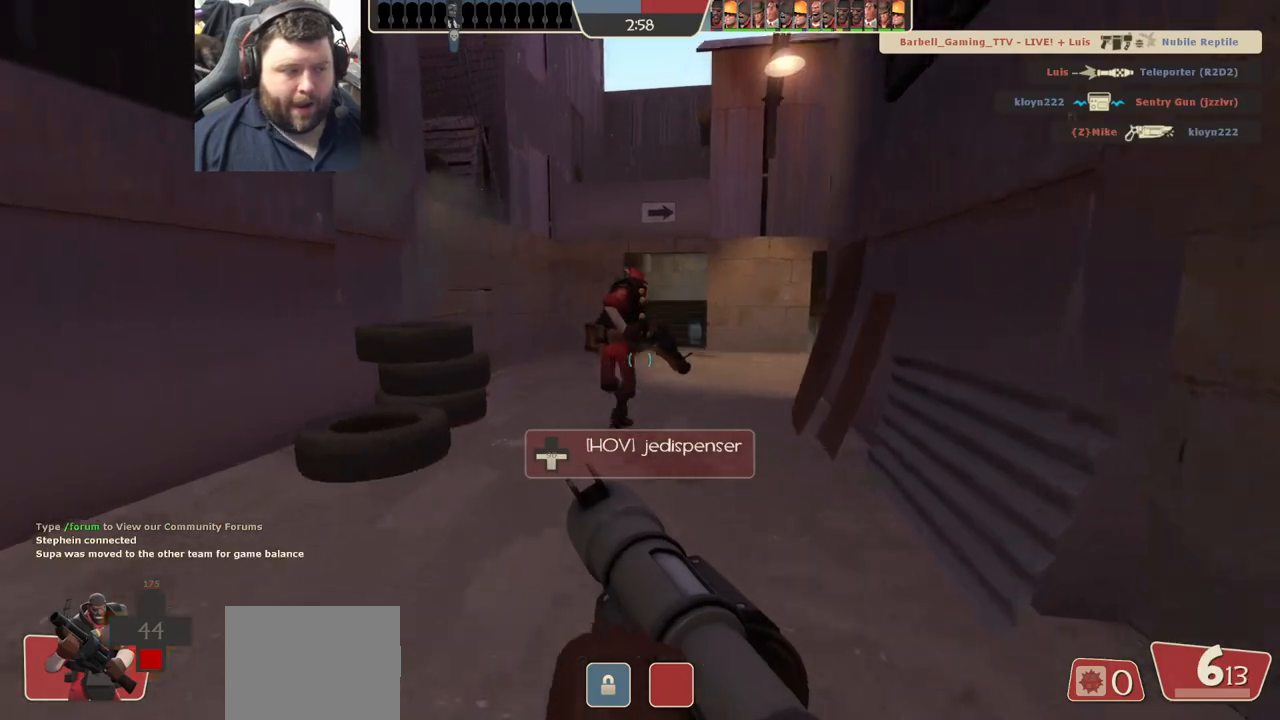
{"buttons": [], "left_stick": "up", "right_stick": "center", "events": [[83, "SQUARE", "up"], [183, "SQUARE", "down"], [250, "SQUARE", "up"], [350, "SQUARE", "down"], [433, "SQUARE", "up"]]}
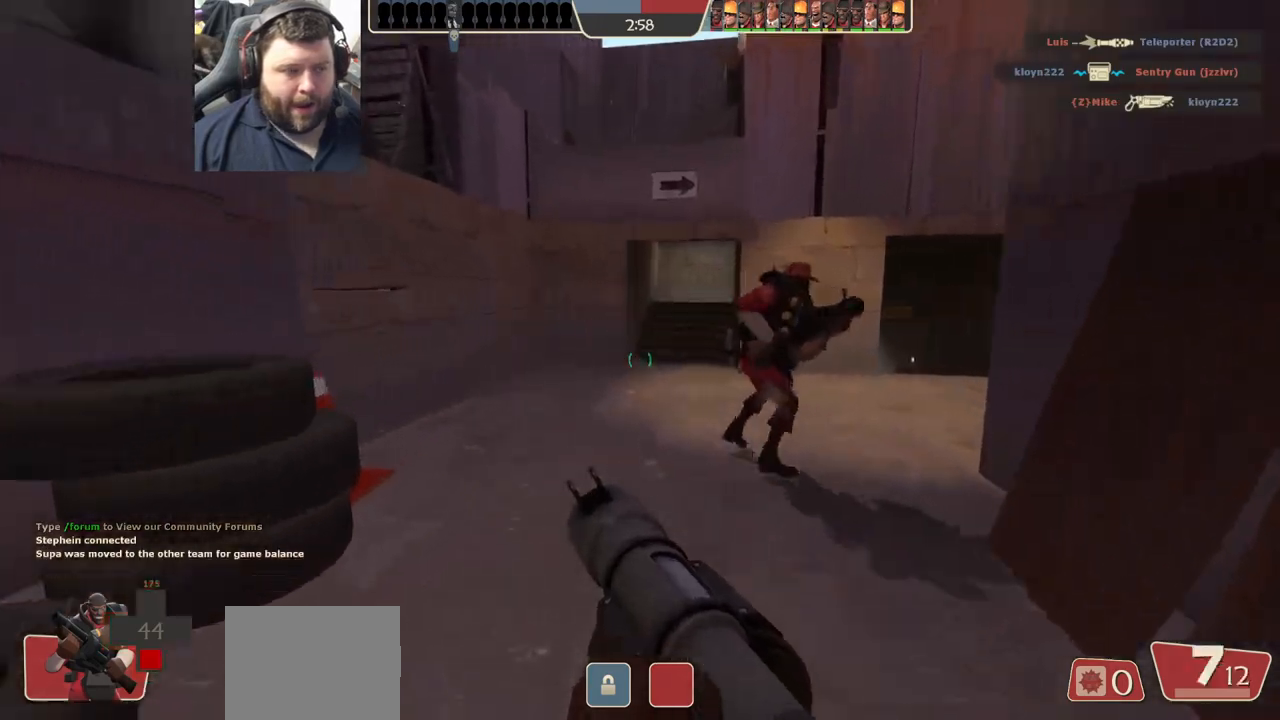
{"buttons": [], "left_stick": "up", "right_stick": "center", "events": []}
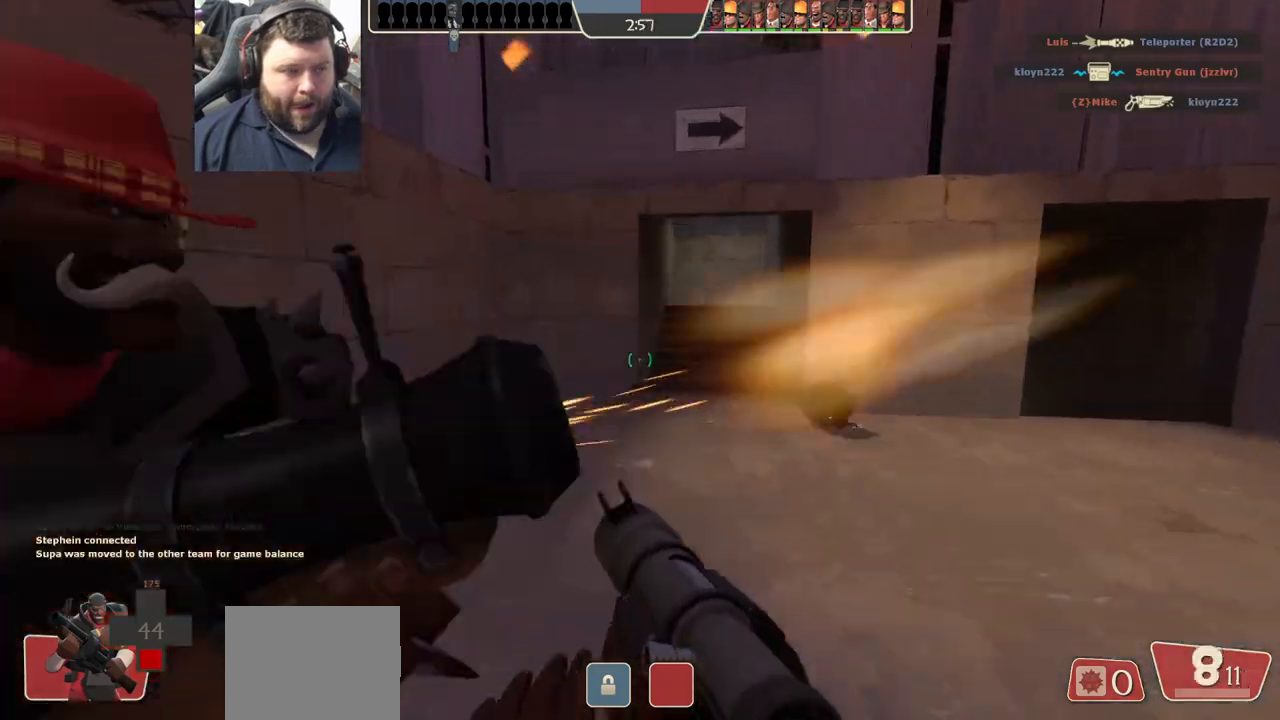
{"buttons": [], "left_stick": "up", "right_stick": "center", "events": []}
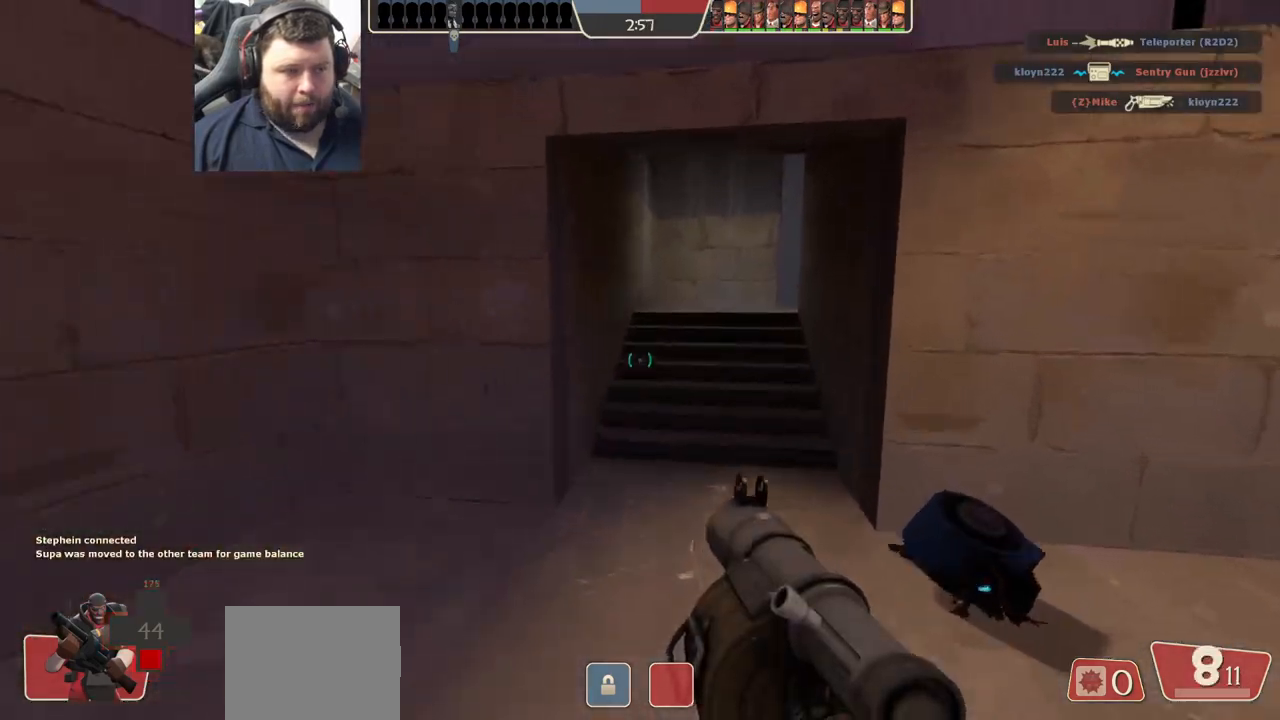
{"buttons": [], "left_stick": "up", "right_stick": "center", "events": []}
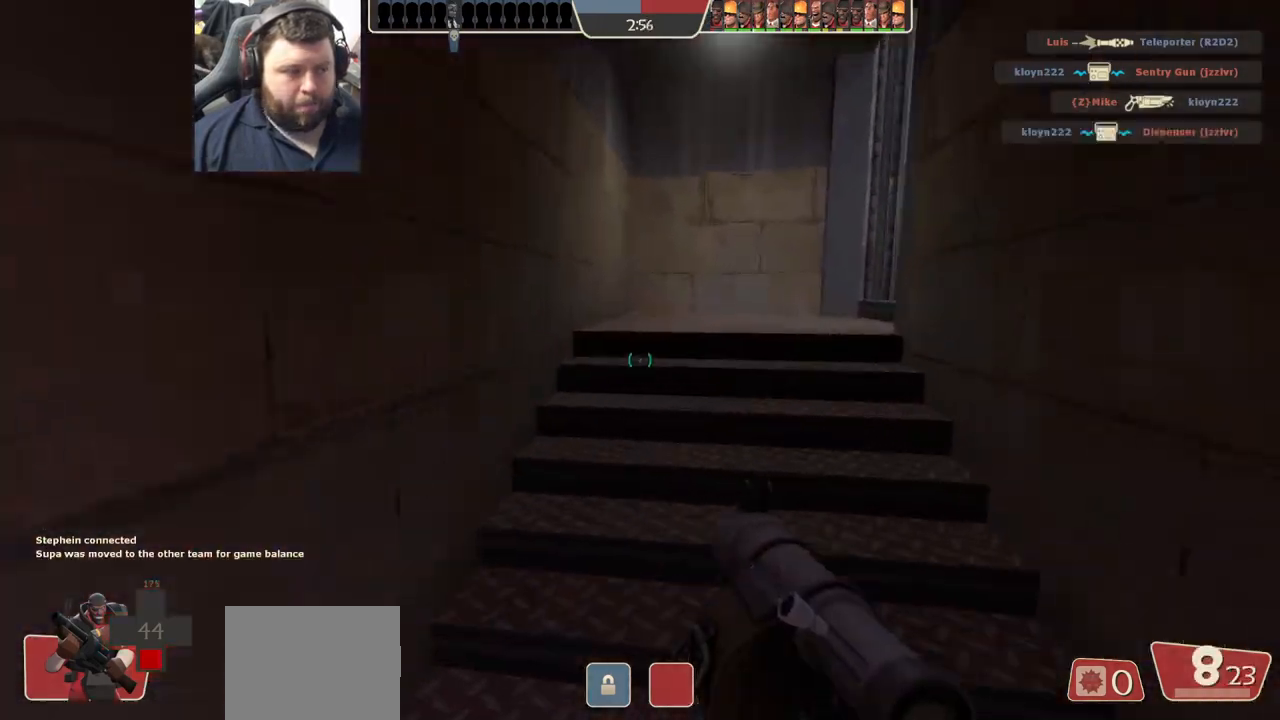
{"buttons": [], "left_stick": "up", "right_stick": "right", "events": [[250, "right_stick", "right"], [433, "right_stick", "center"], [500, "right_stick", "right"]]}
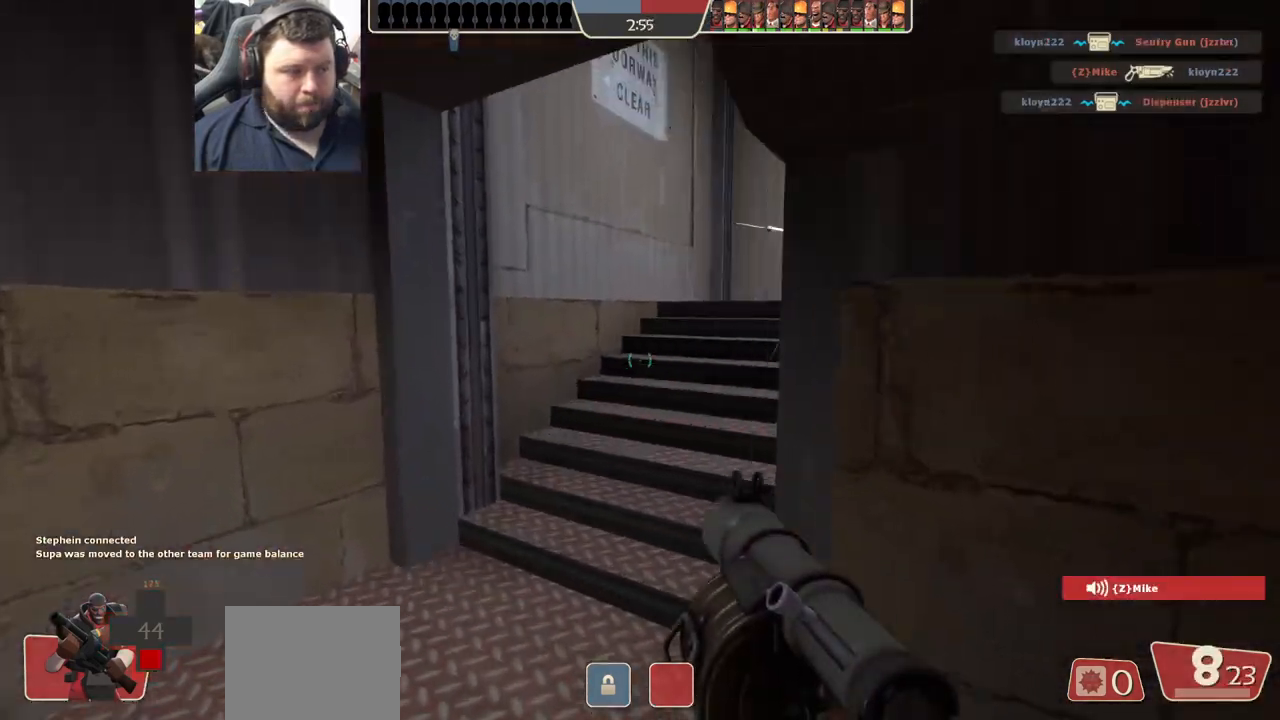
{"buttons": [], "left_stick": "up", "right_stick": "center", "events": [[133, "right_stick", "center"], [250, "SQUARE", "down"], [317, "SQUARE", "up"], [400, "SQUARE", "down"], [467, "SQUARE", "up"]]}
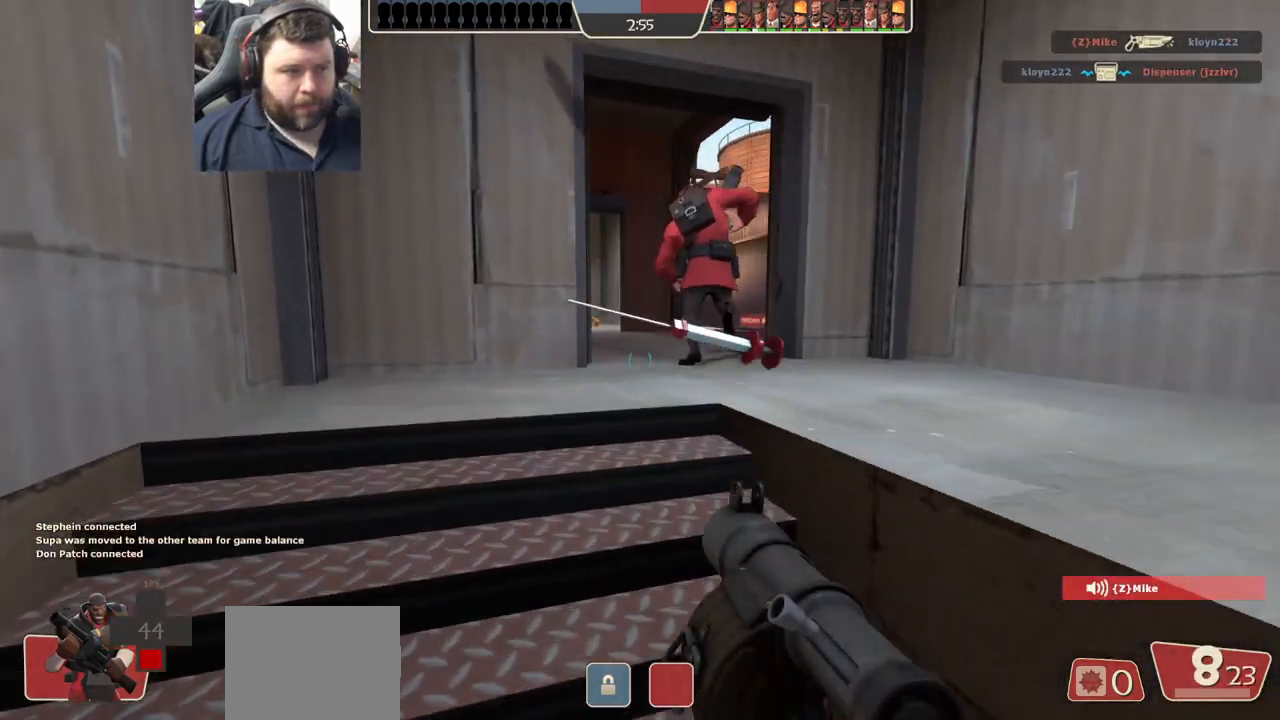
{"buttons": [], "left_stick": "up", "right_stick": "center", "events": [[33, "SQUARE", "down"], [167, "SQUARE", "up"]]}